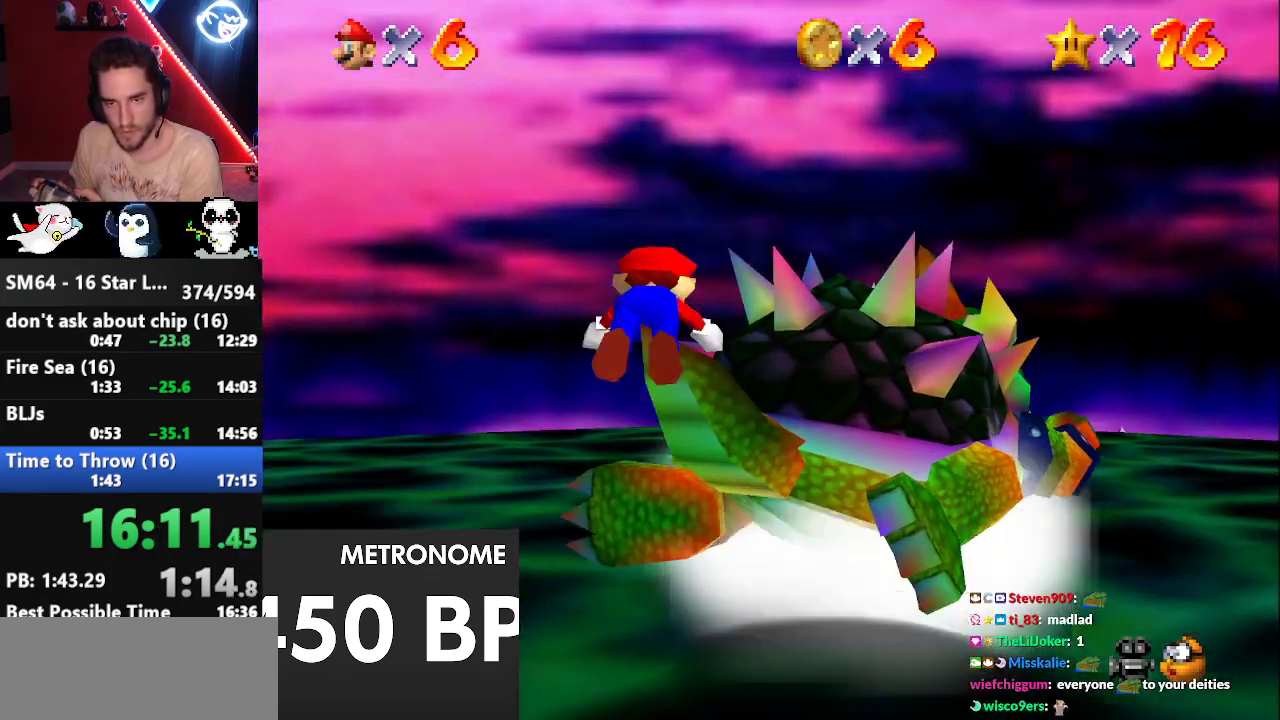
Gameplay with a controller (Nintendo layout); each line is a JSON object with the inputs held at the frame after it. "events" lists button and stick changes between this image and that frame as [ms after this image, input, new state], when the widget could be followed in between. Not read: L3 R3.
{"buttons": [], "left_stick": "up-right", "events": [[100, "C_RIGHT", "down"], [200, "C_RIGHT", "up"], [217, "left_stick", "right"], [317, "left_stick", "down"], [383, "left_stick", "left"], [483, "left_stick", "up-right"]]}
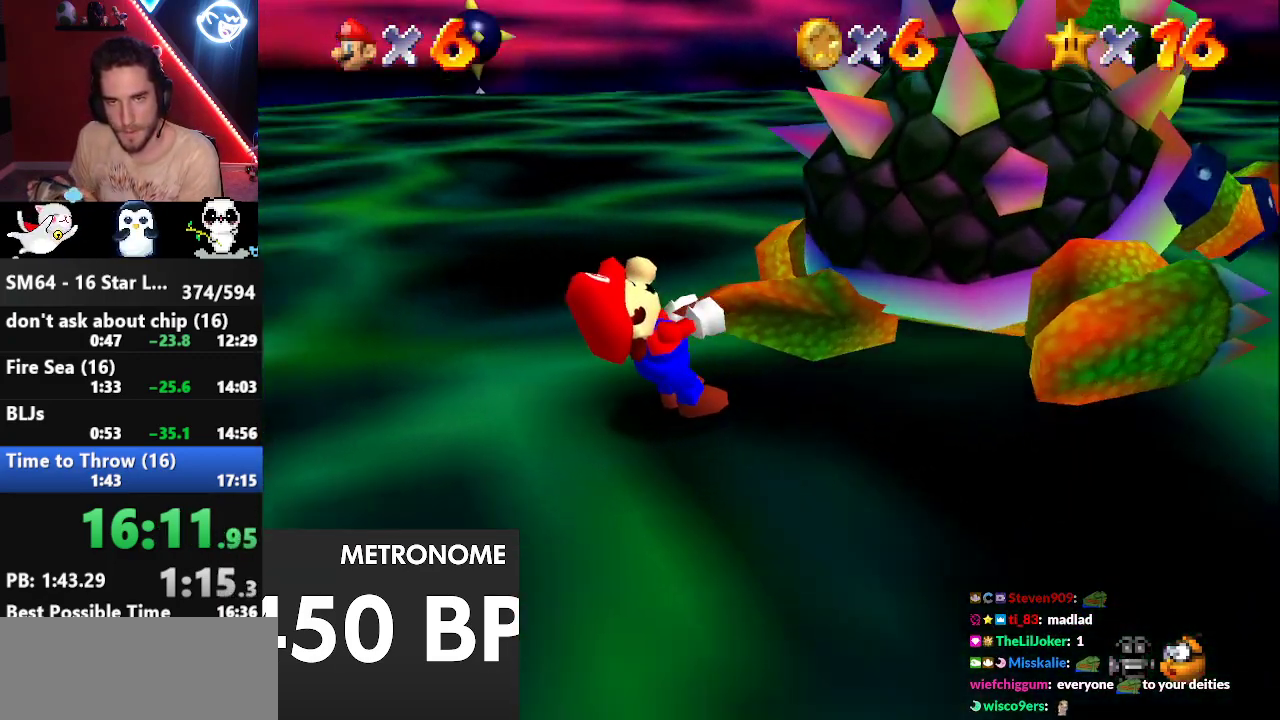
{"buttons": [], "left_stick": "down-left", "events": [[100, "left_stick", "down-right"], [167, "left_stick", "down-left"], [200, "C_RIGHT", "down"], [250, "left_stick", "up-left"], [283, "C_RIGHT", "up"], [317, "left_stick", "up-right"], [433, "left_stick", "down-left"]]}
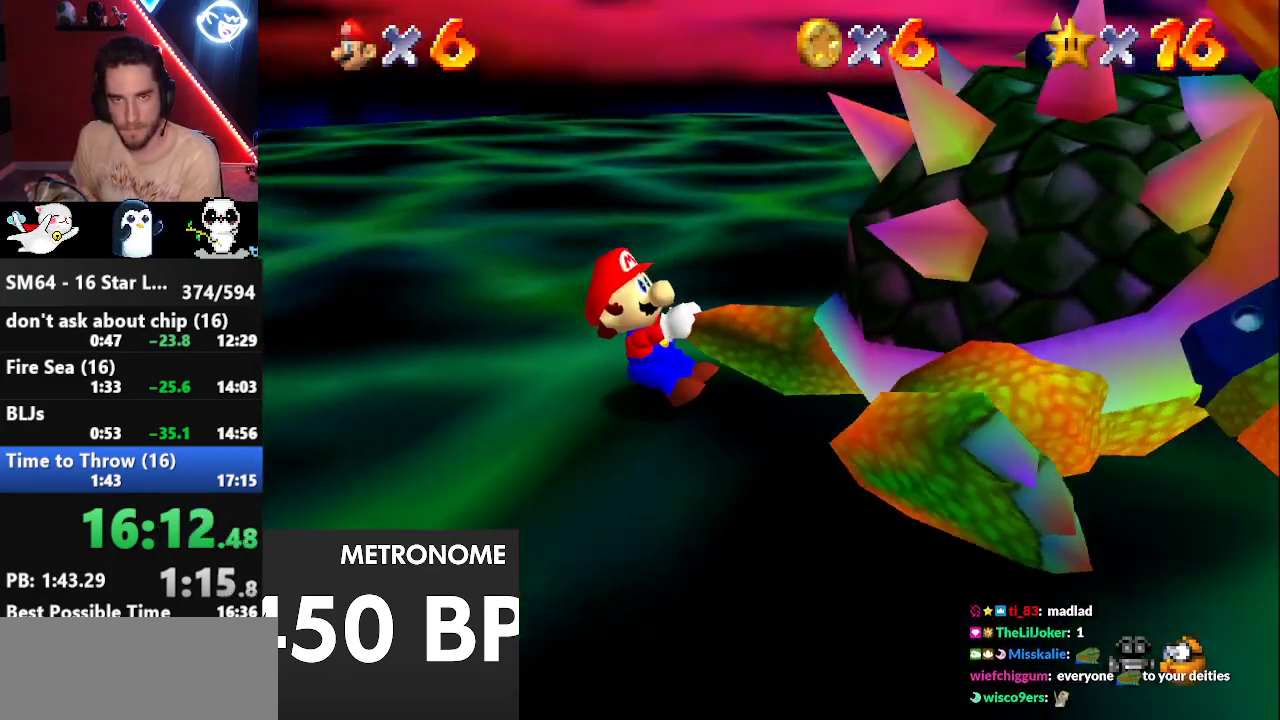
{"buttons": [], "left_stick": "down-left", "events": [[67, "left_stick", "up-left"], [117, "left_stick", "up-right"], [183, "left_stick", "down-right"], [250, "left_stick", "down-left"], [317, "left_stick", "up-left"], [367, "left_stick", "up-right"], [500, "left_stick", "down-left"]]}
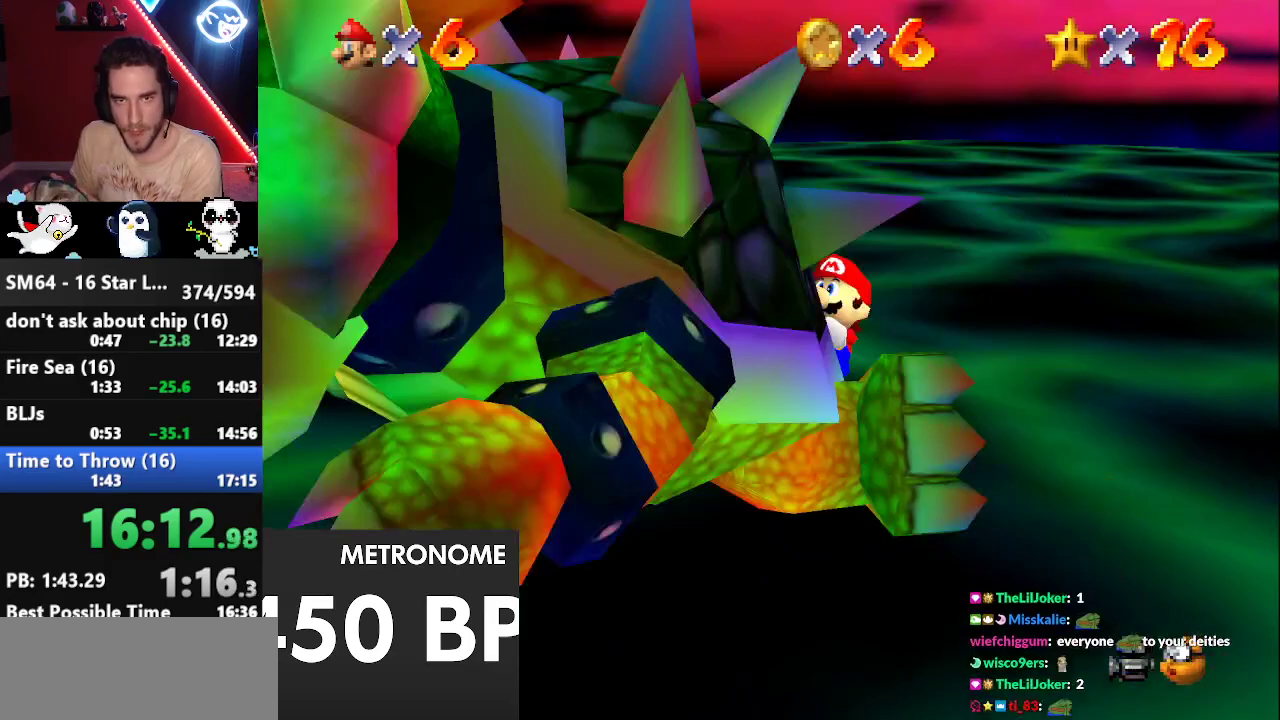
{"buttons": [], "left_stick": "down", "events": [[100, "left_stick", "up-left"], [183, "left_stick", "down-right"], [250, "left_stick", "down-left"], [350, "left_stick", "up-left"], [433, "left_stick", "down-right"], [500, "left_stick", "down"]]}
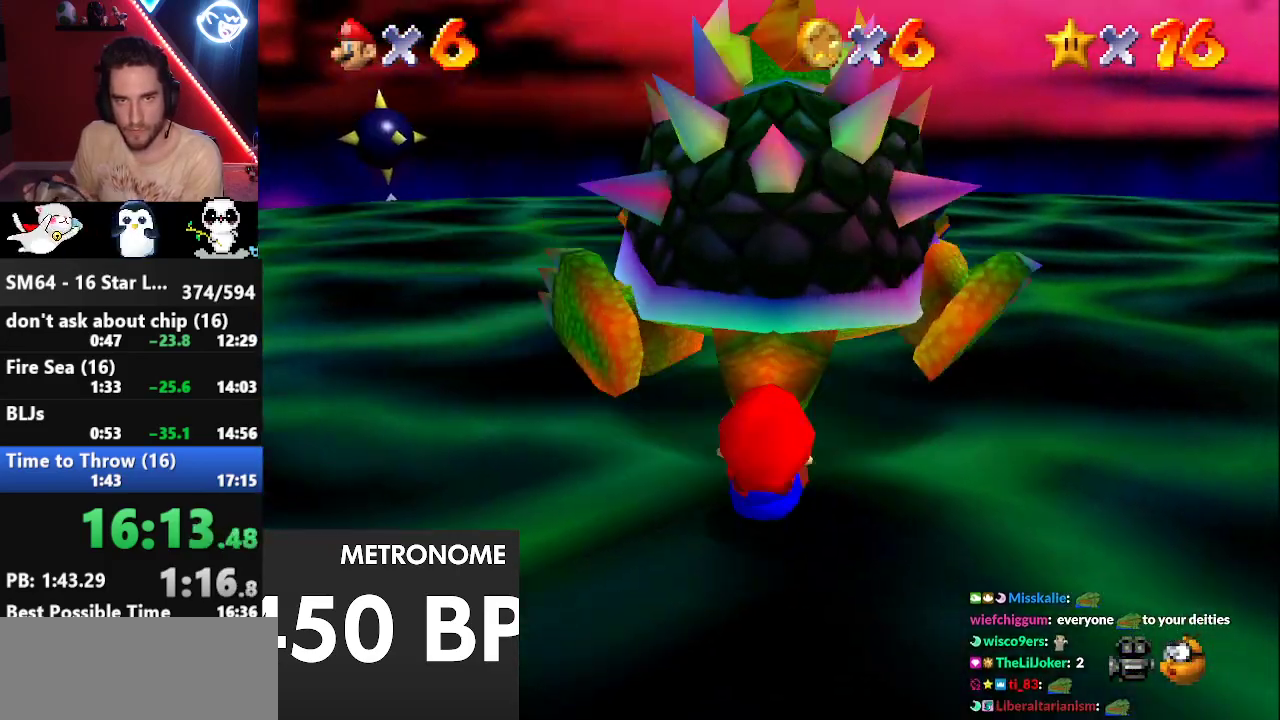
{"buttons": [], "left_stick": "down-right", "events": [[33, "left_stick", "down-left"], [100, "left_stick", "up-left"], [167, "left_stick", "up-right"], [217, "left_stick", "down-right"], [283, "left_stick", "down-left"], [350, "left_stick", "up-left"], [417, "left_stick", "up-right"], [483, "left_stick", "down-right"]]}
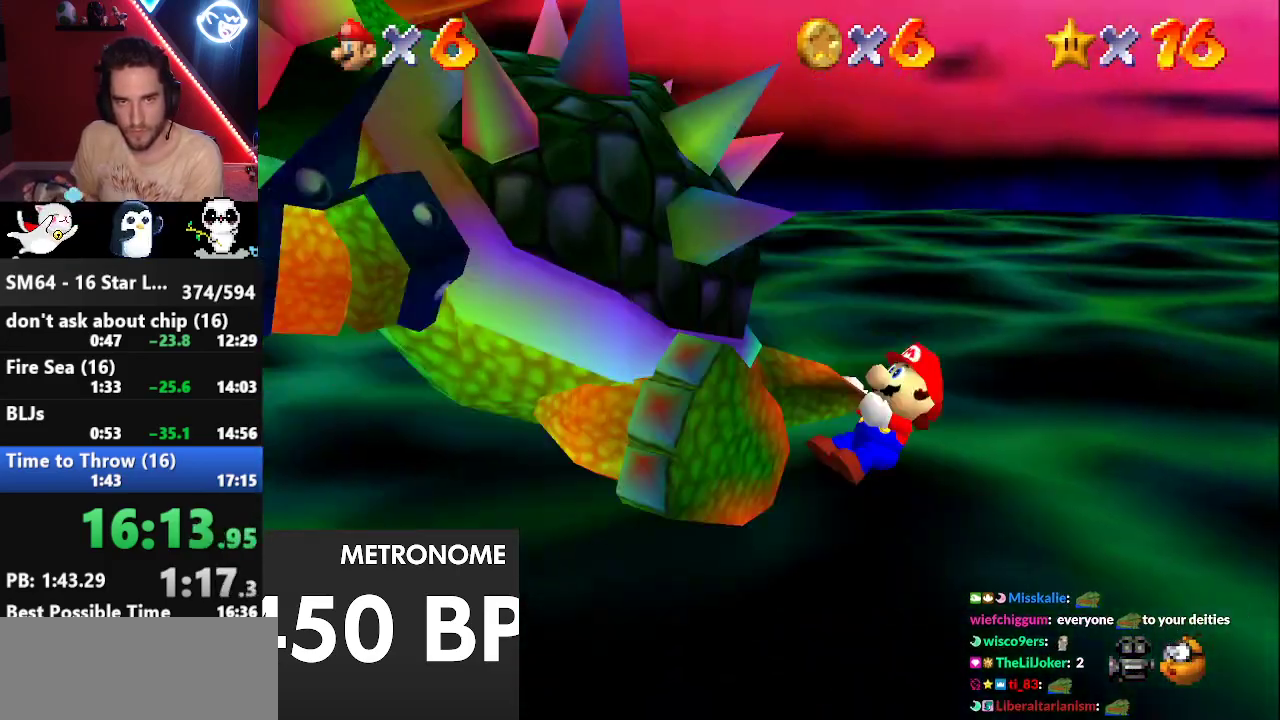
{"buttons": [], "left_stick": "right", "events": [[33, "left_stick", "down-left"], [167, "left_stick", "up-right"], [250, "left_stick", "down"], [350, "left_stick", "up-left"], [483, "left_stick", "right"]]}
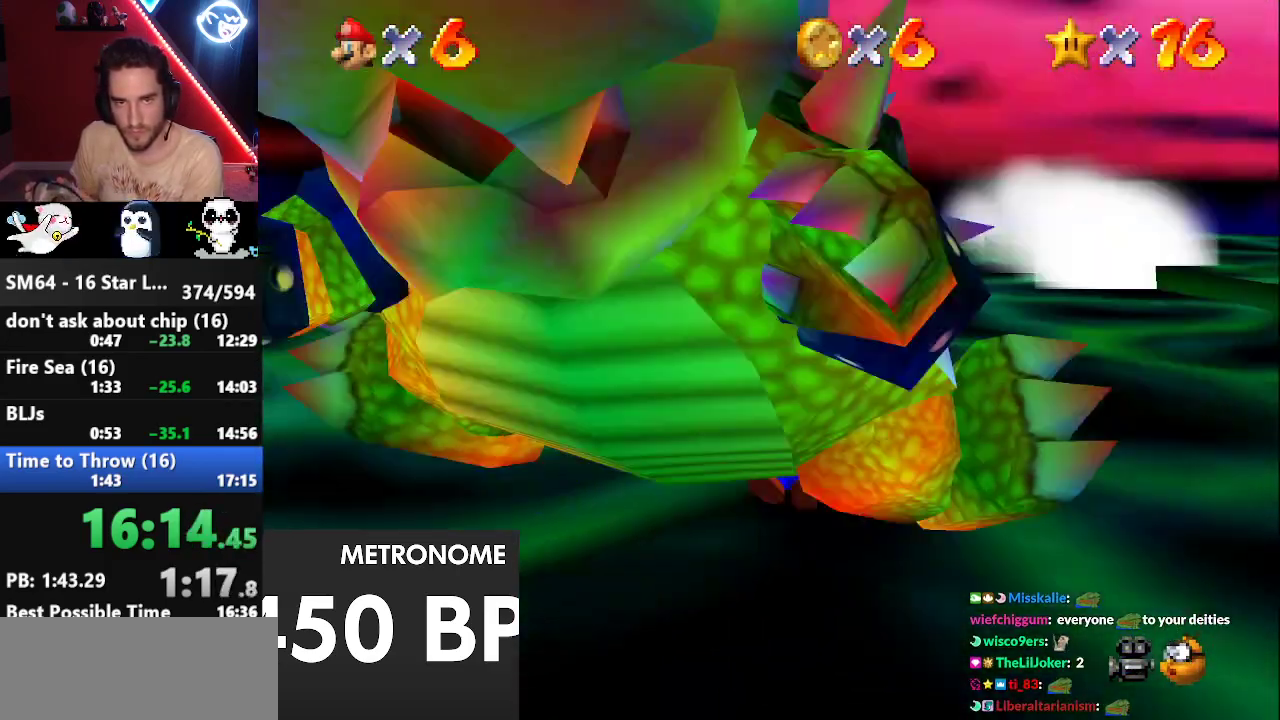
{"buttons": [], "left_stick": "center", "events": [[67, "left_stick", "down"], [217, "B", "down"], [217, "left_stick", "center"], [317, "B", "up"]]}
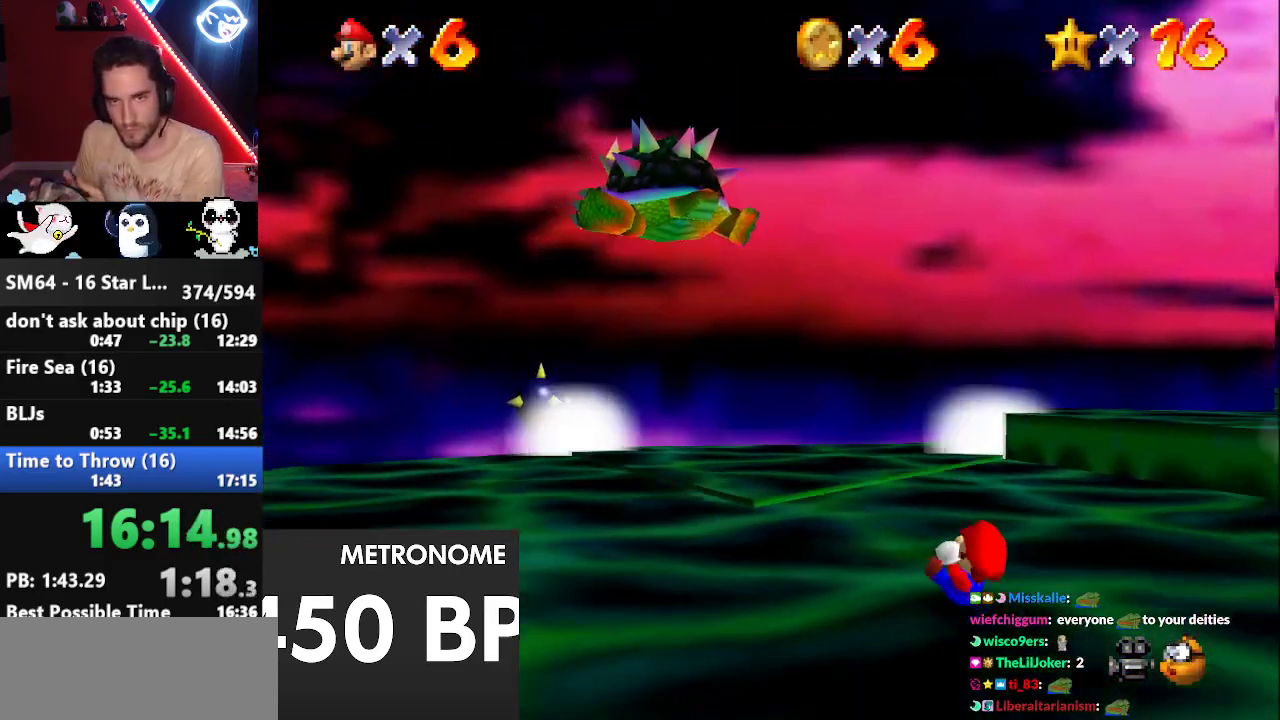
{"buttons": [], "left_stick": "center", "events": []}
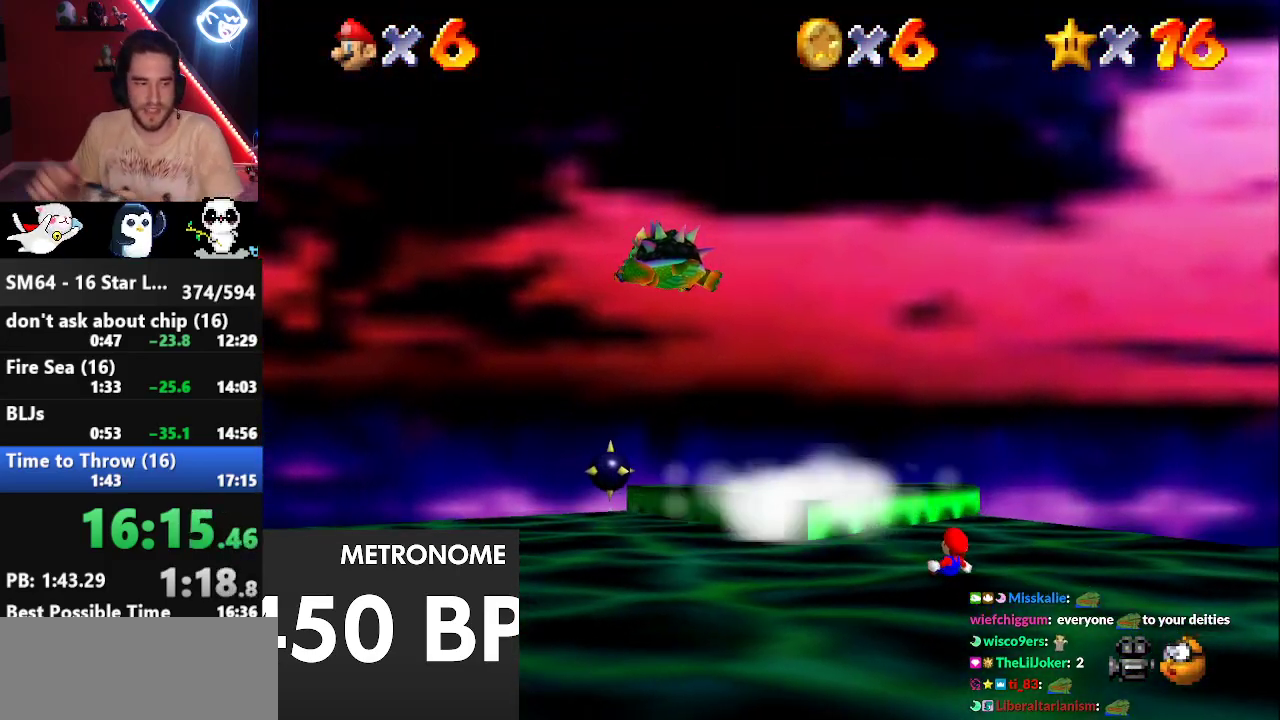
{"buttons": [], "left_stick": "center", "events": []}
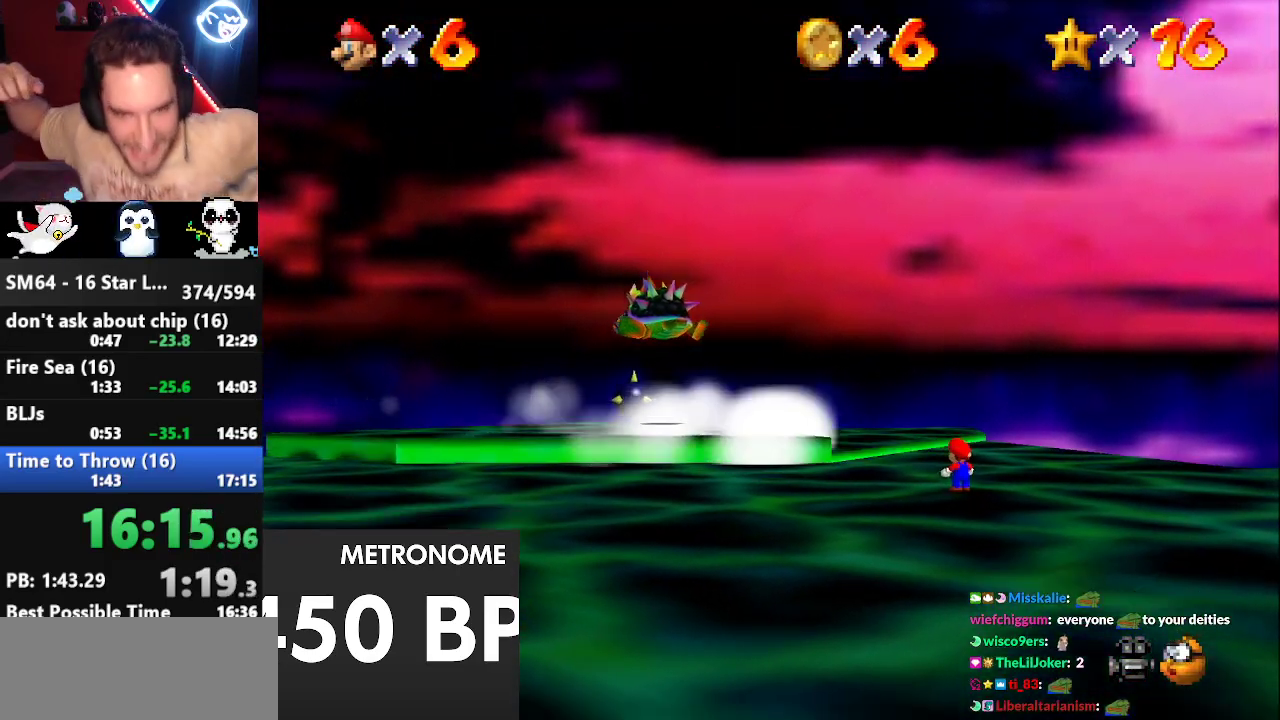
{"buttons": [], "left_stick": "center", "events": []}
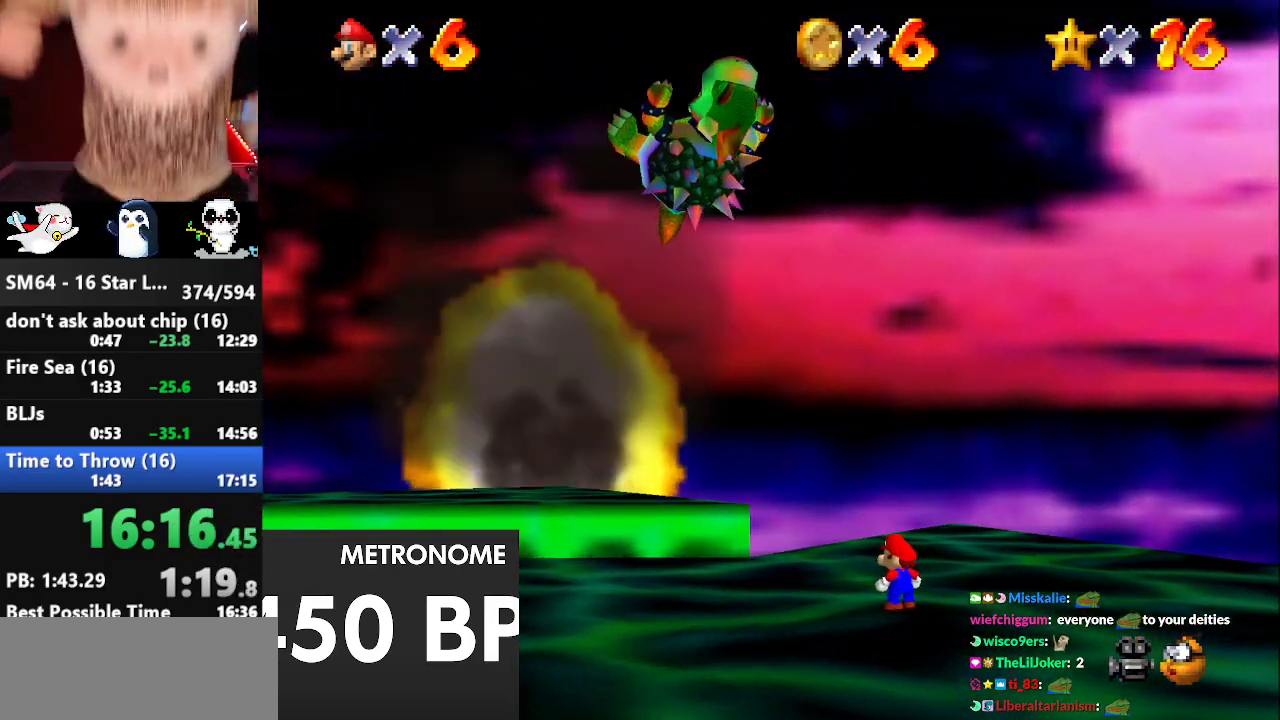
{"buttons": [], "left_stick": "center", "events": []}
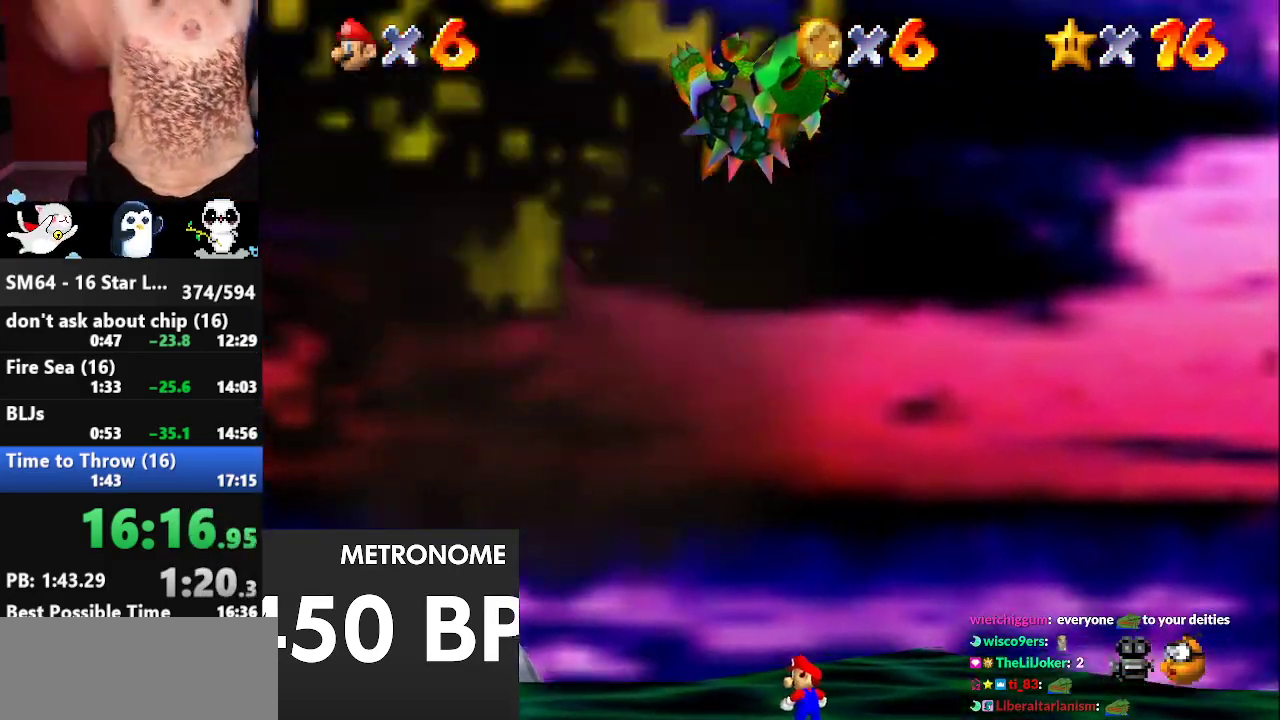
{"buttons": [], "left_stick": "center", "events": []}
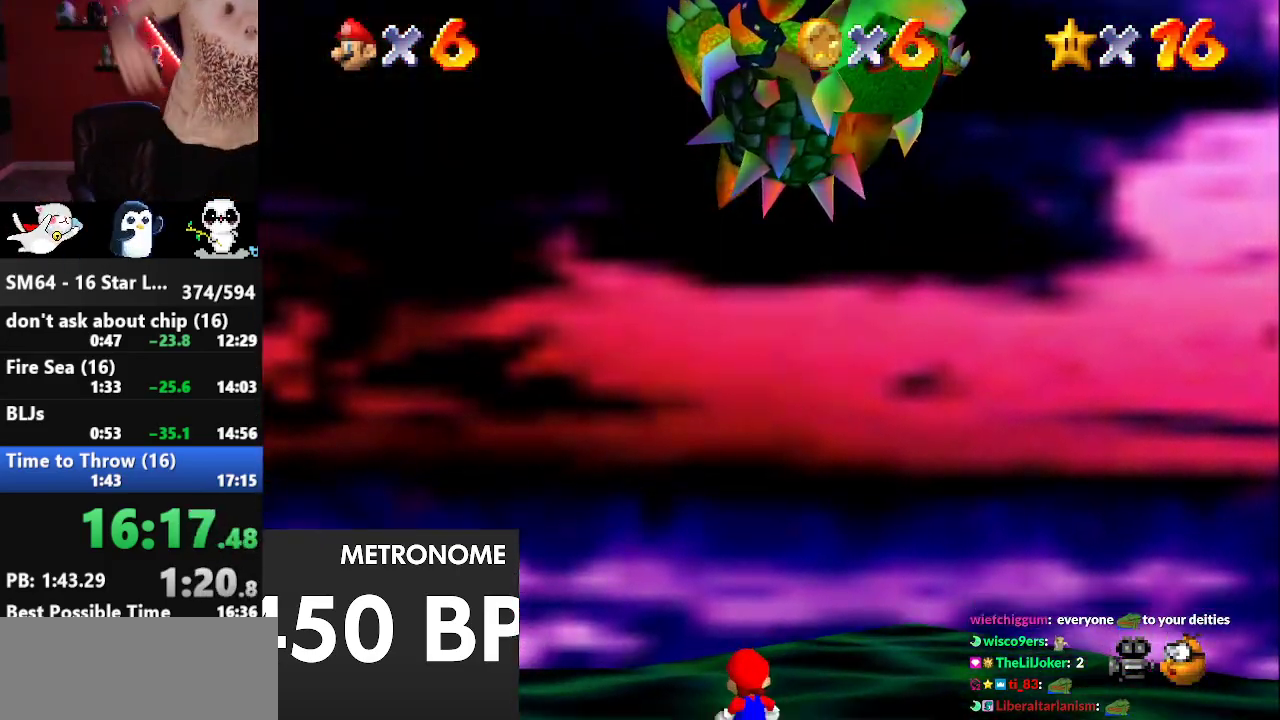
{"buttons": [], "left_stick": "center", "events": []}
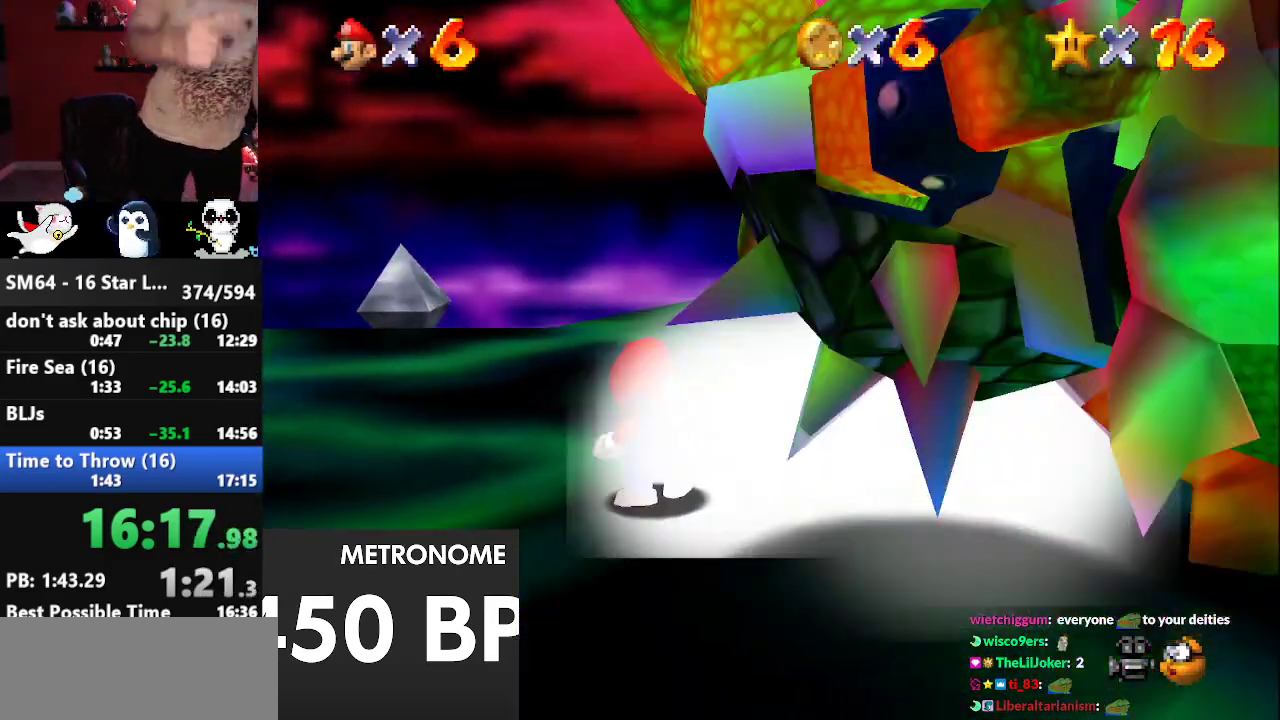
{"buttons": [], "left_stick": "down-right", "events": [[367, "left_stick", "down-right"]]}
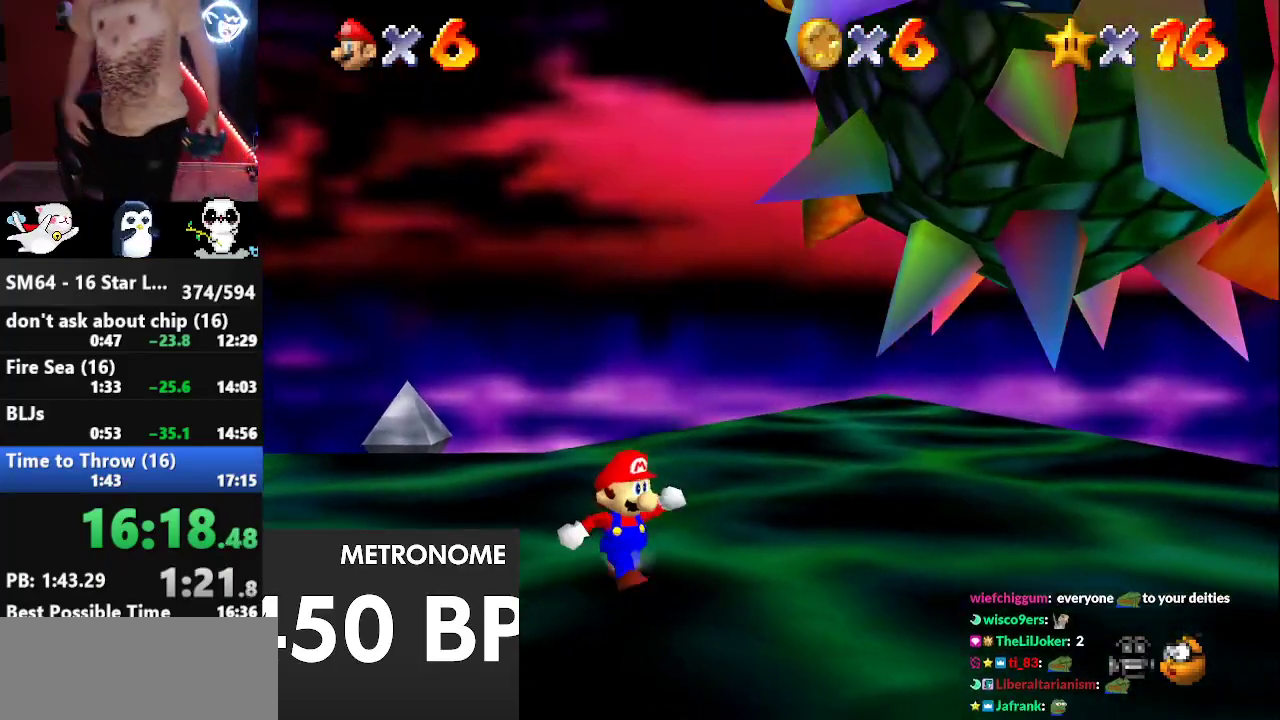
{"buttons": [], "left_stick": "down-right", "events": []}
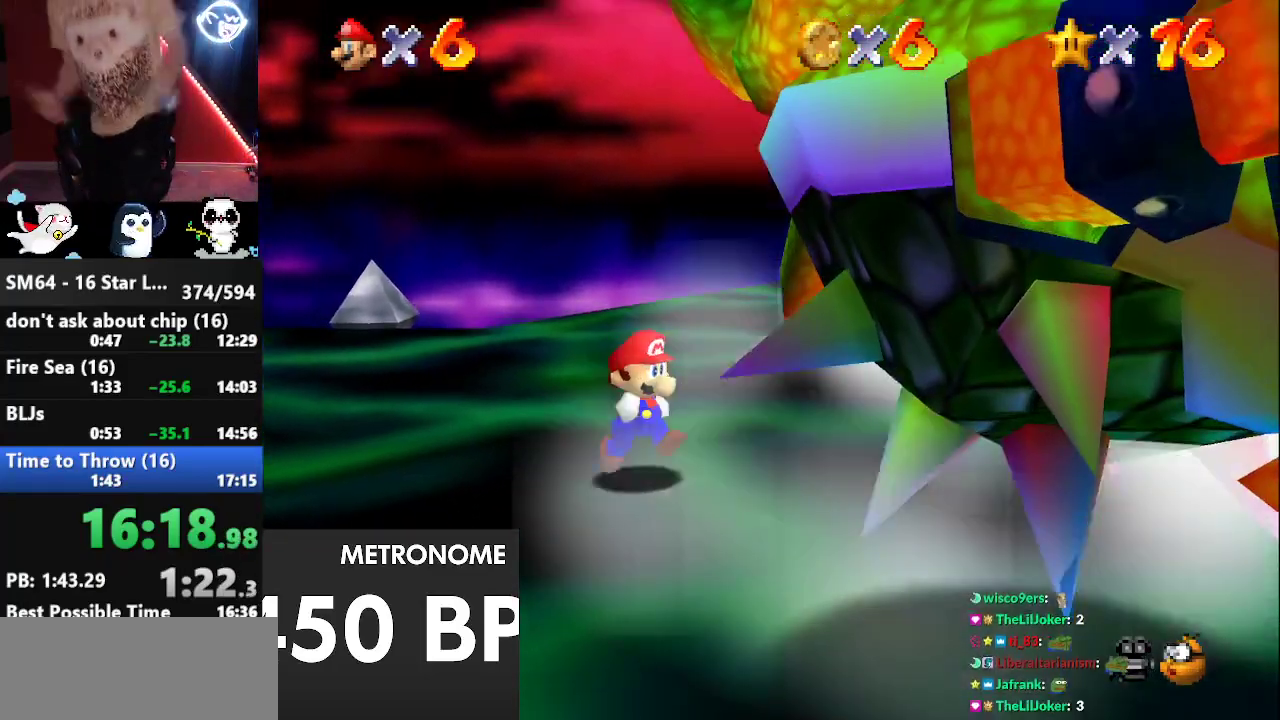
{"buttons": [], "left_stick": "down-right", "events": [[117, "left_stick", "center"], [400, "left_stick", "down-right"]]}
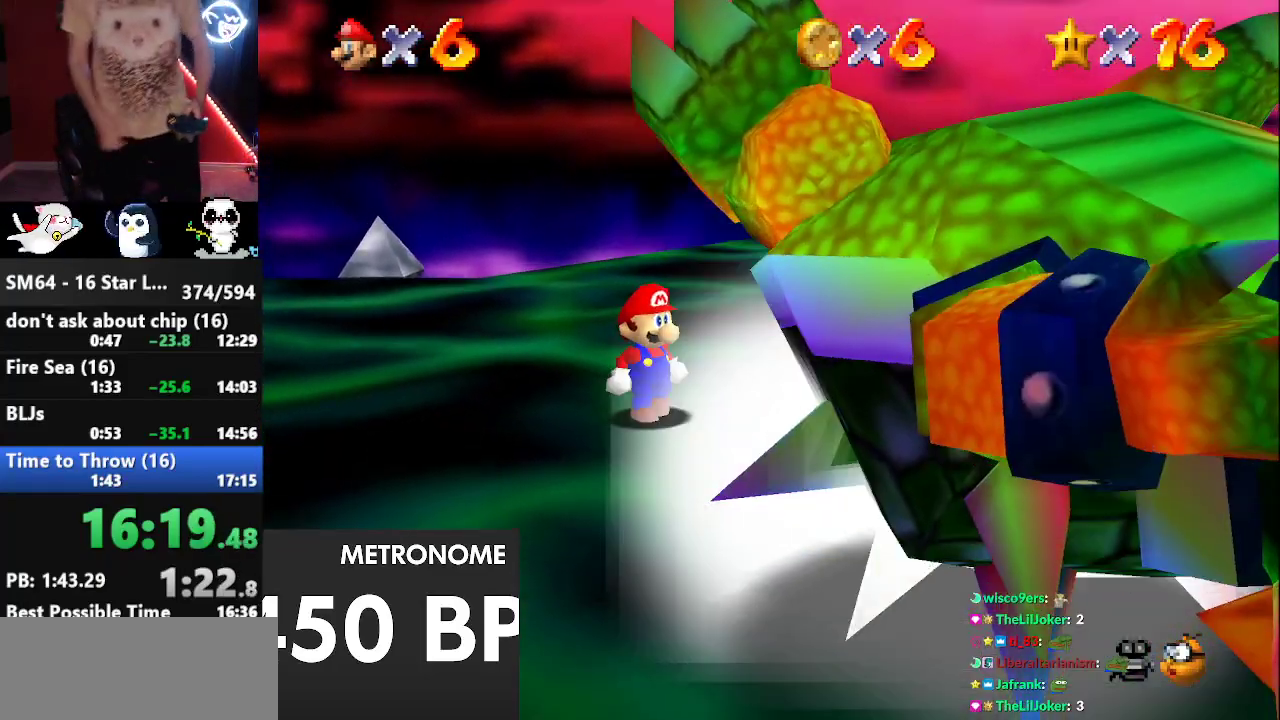
{"buttons": ["C_LEFT"], "left_stick": "down-right", "events": [[350, "C_LEFT", "down"], [383, "C_LEFT", "up"], [467, "C_LEFT", "down"]]}
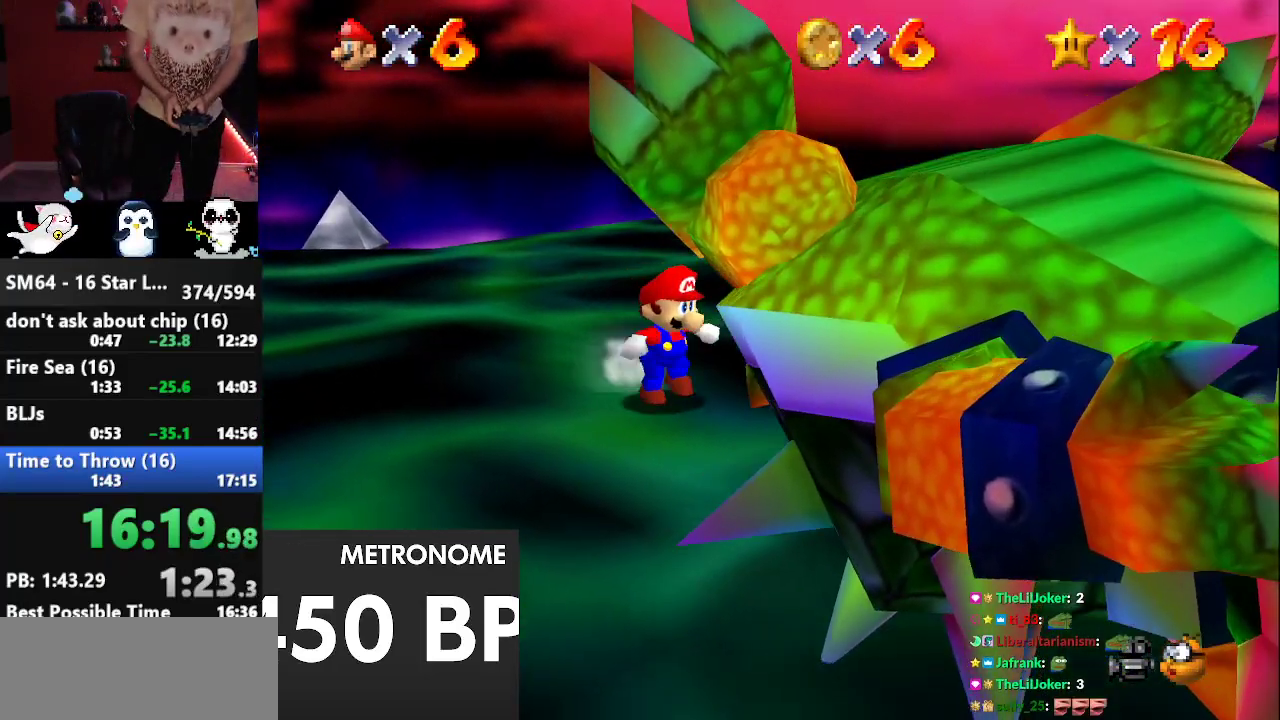
{"buttons": [], "left_stick": "down-right", "events": [[33, "C_LEFT", "up"]]}
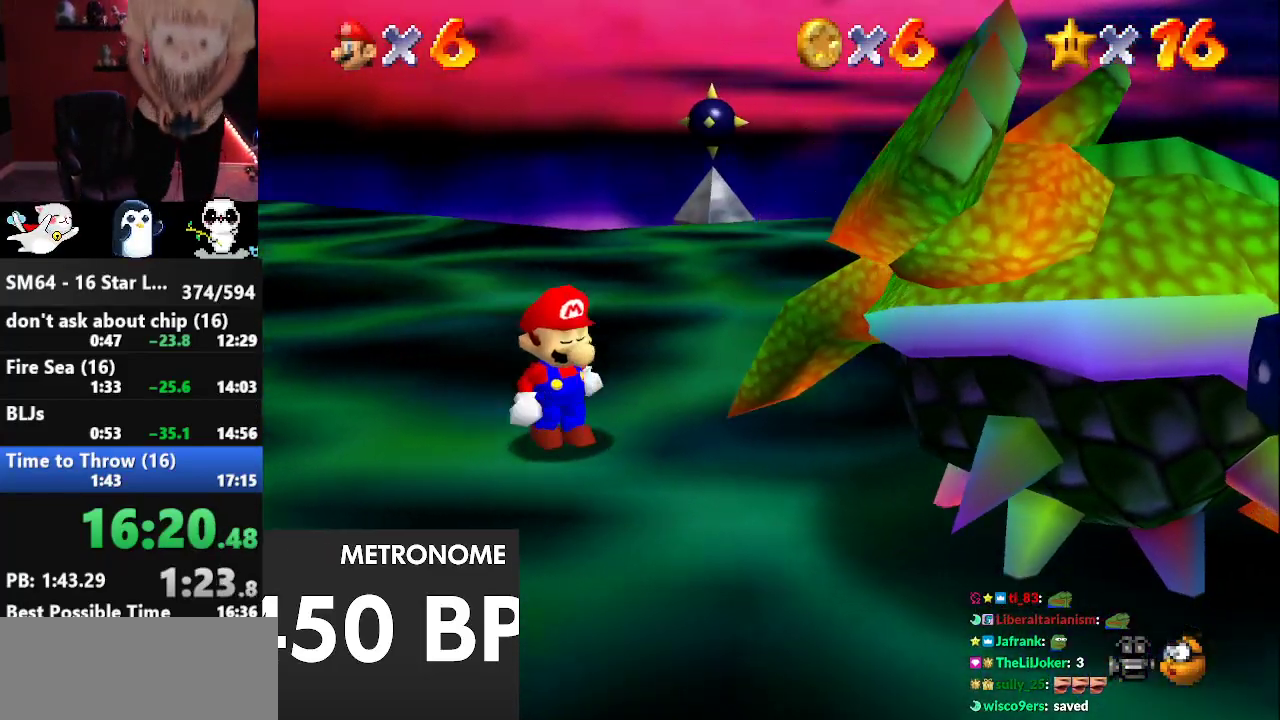
{"buttons": [], "left_stick": "right", "events": [[167, "left_stick", "right"]]}
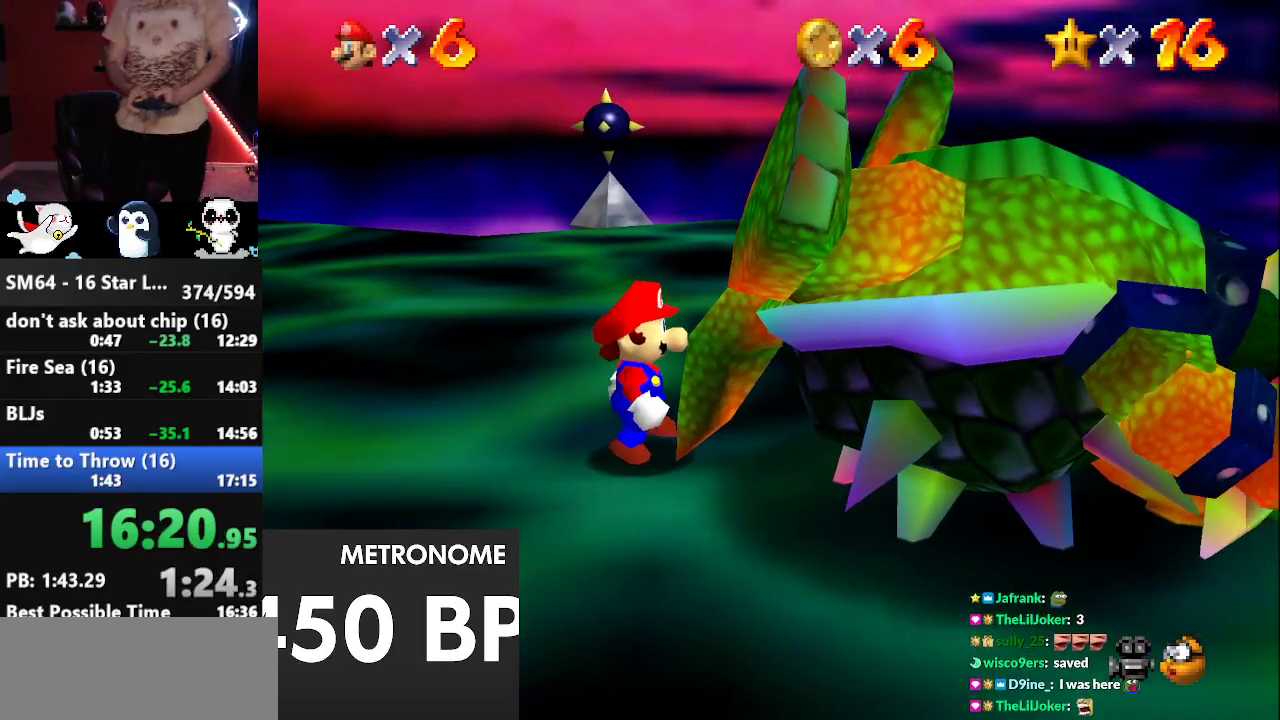
{"buttons": [], "left_stick": "down-right", "events": [[250, "left_stick", "down-right"]]}
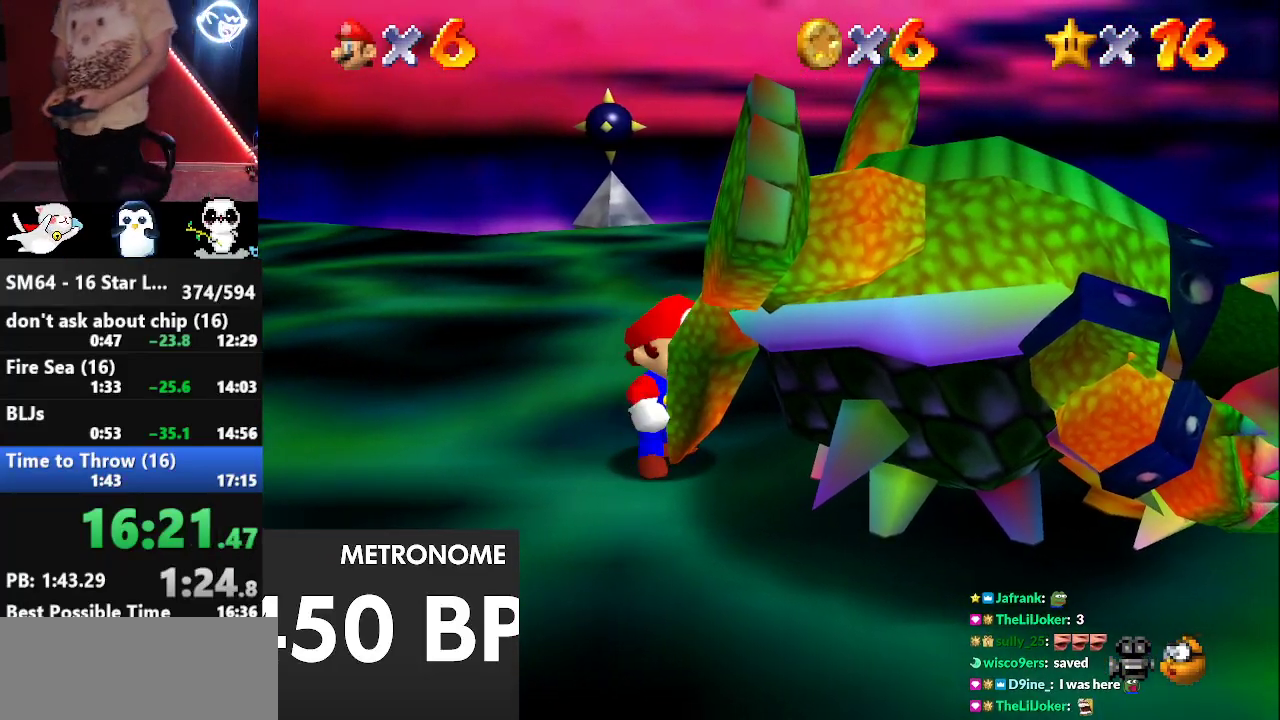
{"buttons": [], "left_stick": "center", "events": [[333, "left_stick", "center"]]}
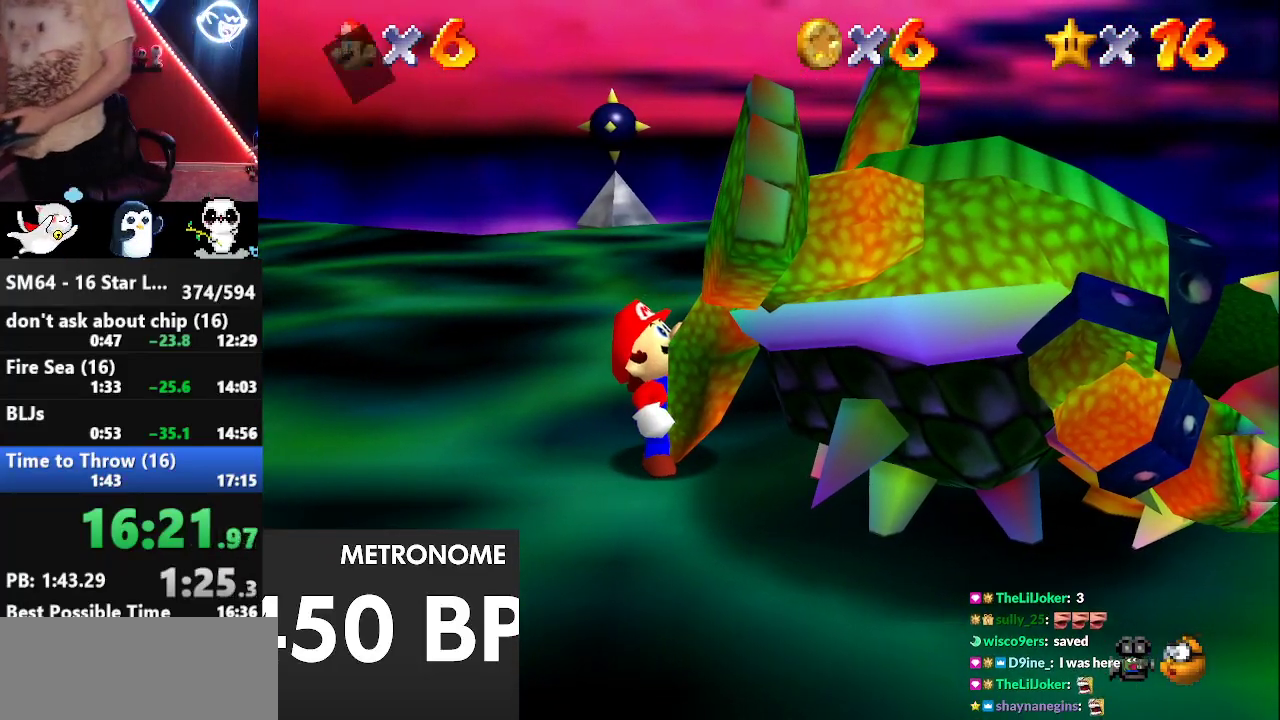
{"buttons": ["B"], "left_stick": "center", "events": [[217, "B", "down"], [283, "A", "down"], [350, "A", "up"], [350, "B", "up"], [500, "B", "down"]]}
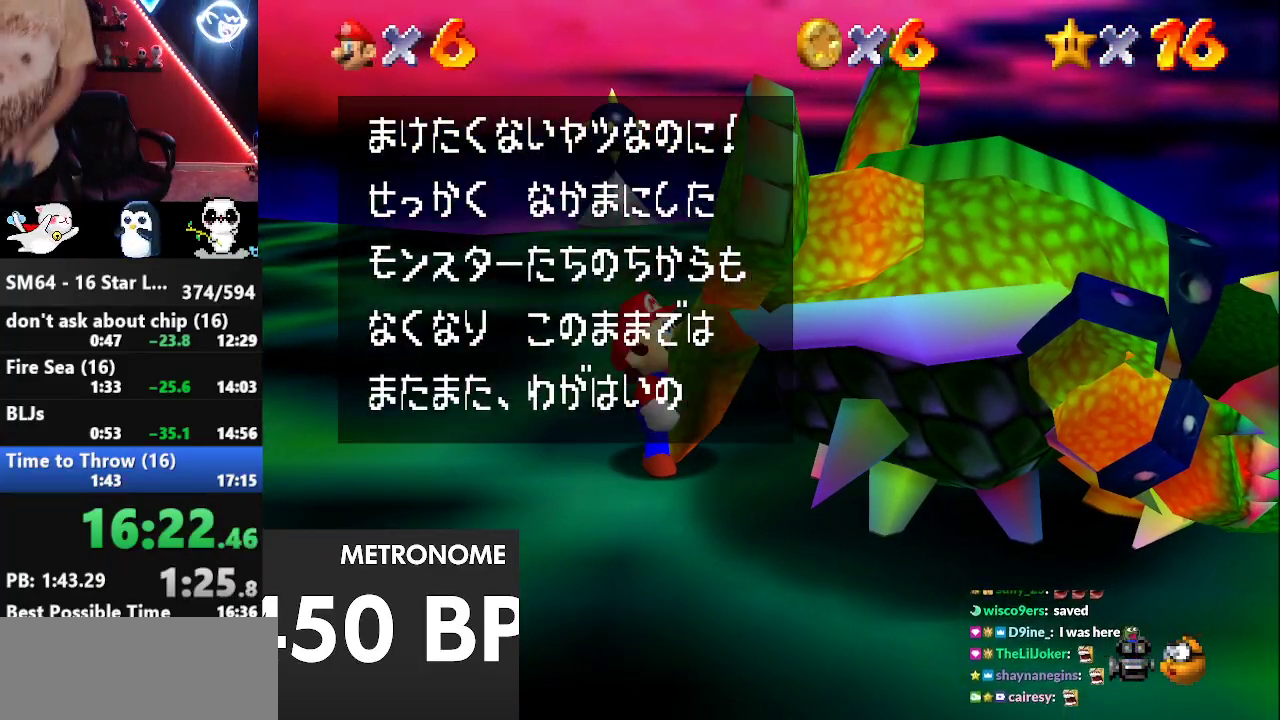
{"buttons": ["A"], "left_stick": "center", "events": [[67, "A", "down"], [67, "B", "up"], [100, "A", "up"], [217, "B", "down"], [283, "A", "down"], [283, "B", "up"], [350, "A", "up"], [433, "A", "down"], [433, "B", "down"], [500, "B", "up"]]}
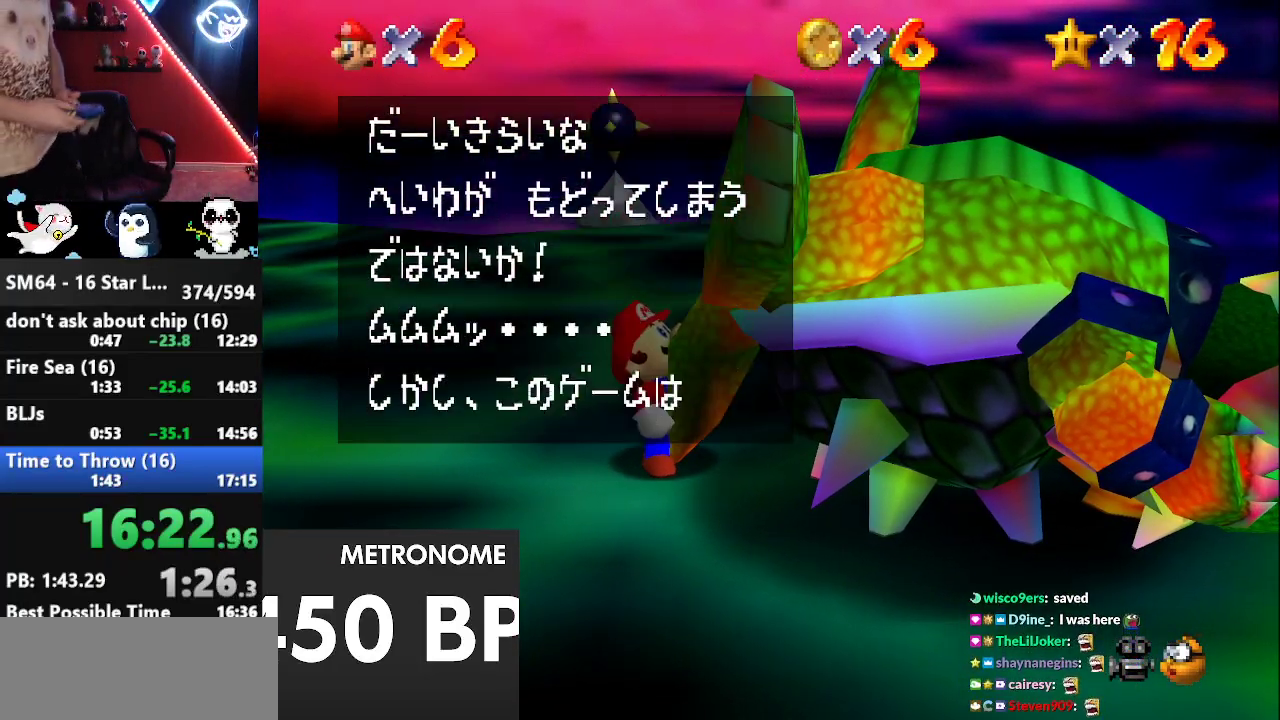
{"buttons": ["A"], "left_stick": "center", "events": [[33, "A", "up"], [83, "A", "down"], [83, "B", "down"], [150, "A", "up"], [150, "B", "up"], [200, "A", "down"], [200, "B", "down"], [267, "B", "up"], [283, "B", "down"], [383, "B", "up"], [450, "B", "down"], [483, "B", "up"]]}
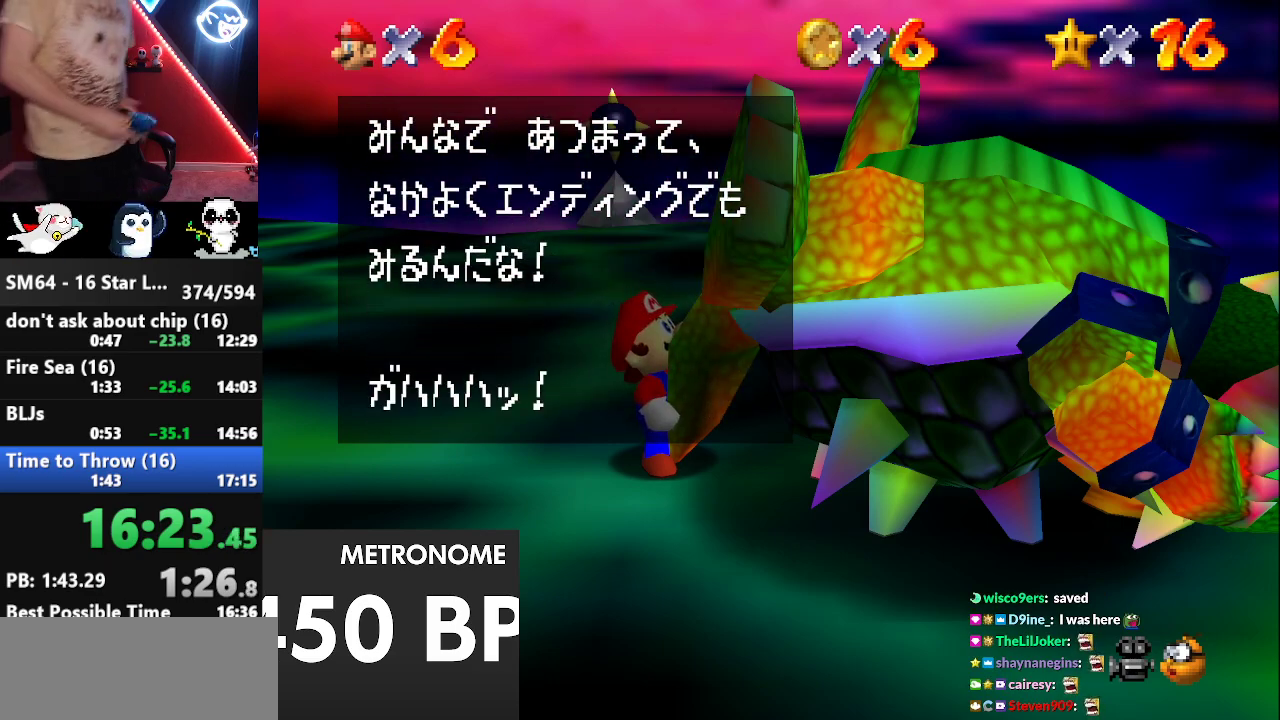
{"buttons": ["A", "B"], "left_stick": "center", "events": [[100, "B", "down"], [133, "B", "up"], [167, "B", "down"], [183, "A", "up"], [183, "B", "up"], [283, "A", "down"], [283, "B", "down"], [317, "A", "up"], [317, "B", "up"], [367, "A", "down"], [367, "B", "down"], [400, "A", "up"], [400, "B", "up"], [467, "A", "down"], [467, "B", "down"]]}
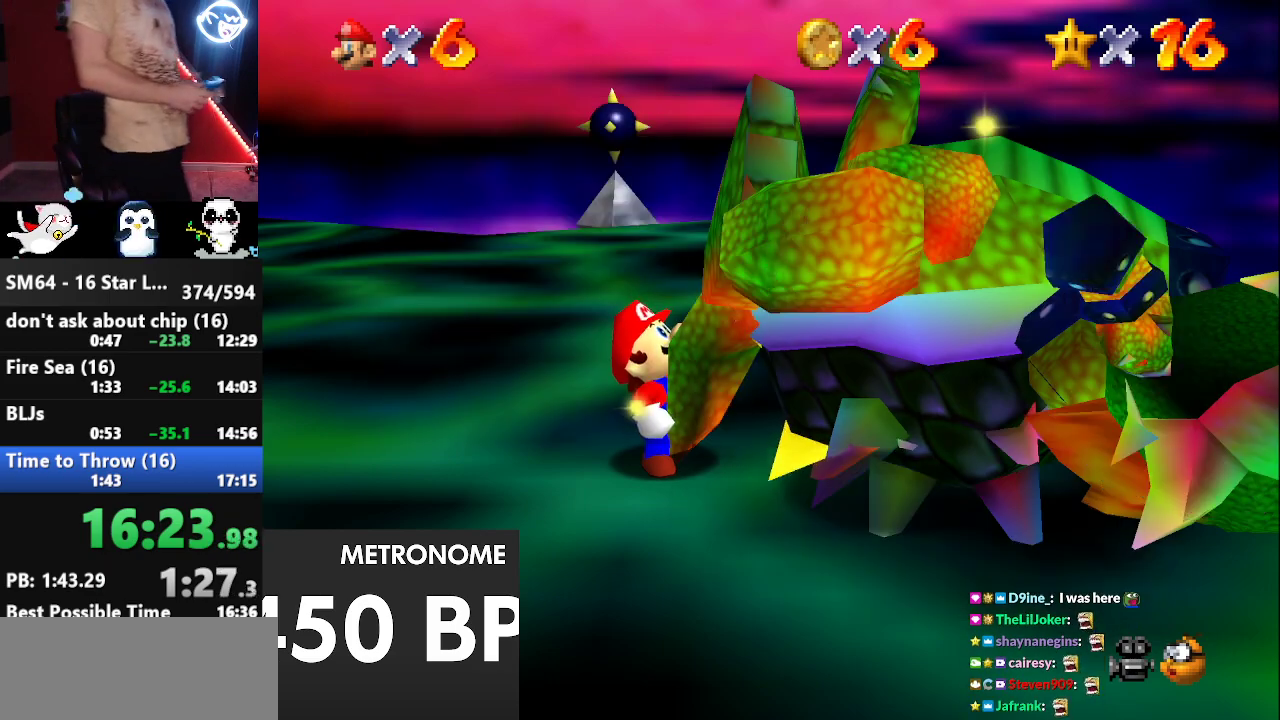
{"buttons": [], "left_stick": "center", "events": [[33, "A", "up"], [33, "B", "up"]]}